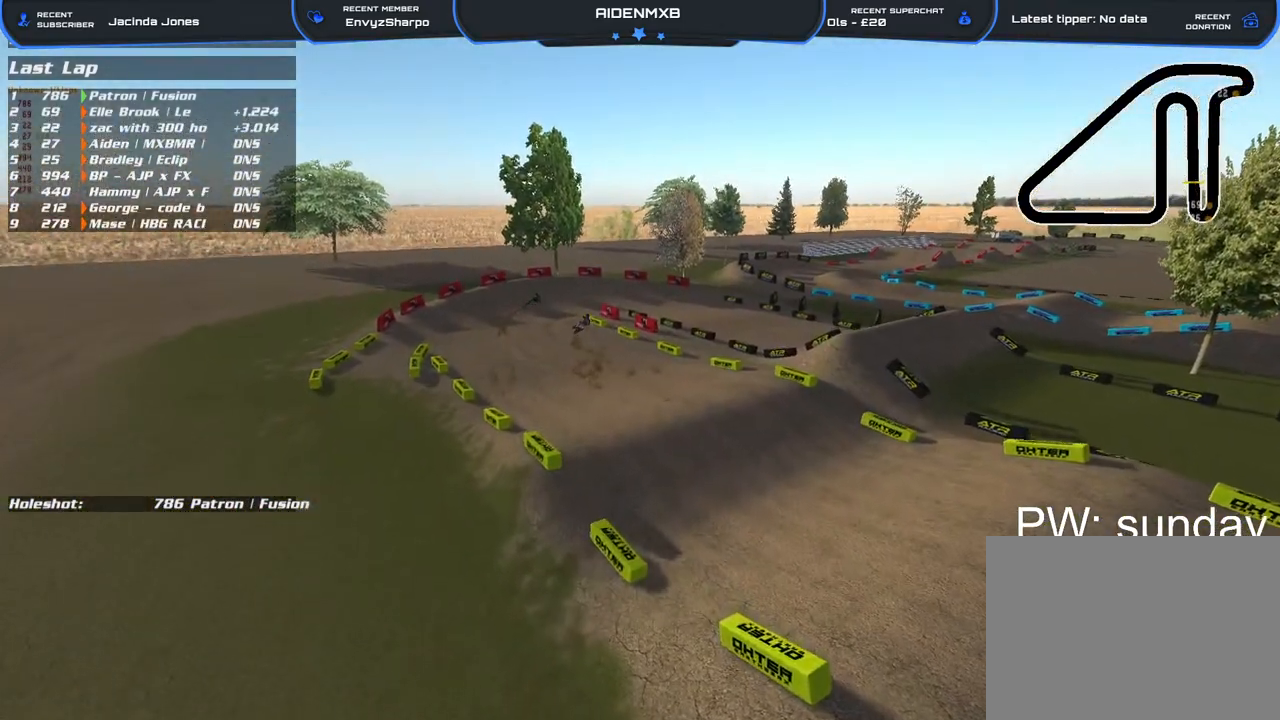
Gameplay with a controller (PlayStation layout); each line is a JSON object with the inputs held at the frame after it. "events" lists button and stick changes between this image and that frame as [ms after this image, input, new state], when the widget could be followed in between. Not read: HOME TOUCHPAD.
{"buttons": [], "left_stick": "right", "right_stick": "center", "events": [[67, "left_stick", "center"], [200, "DPAD_UP", "up"], [300, "left_stick", "right"]]}
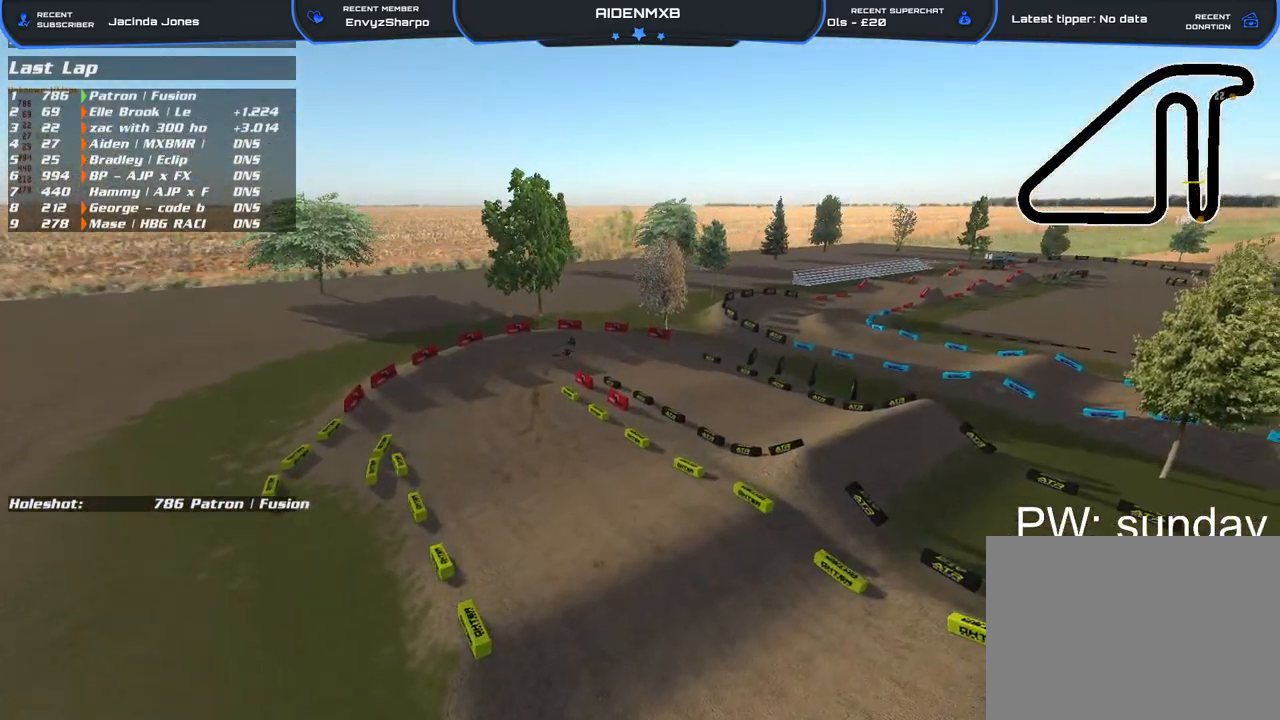
{"buttons": [], "left_stick": "right", "right_stick": "center", "events": []}
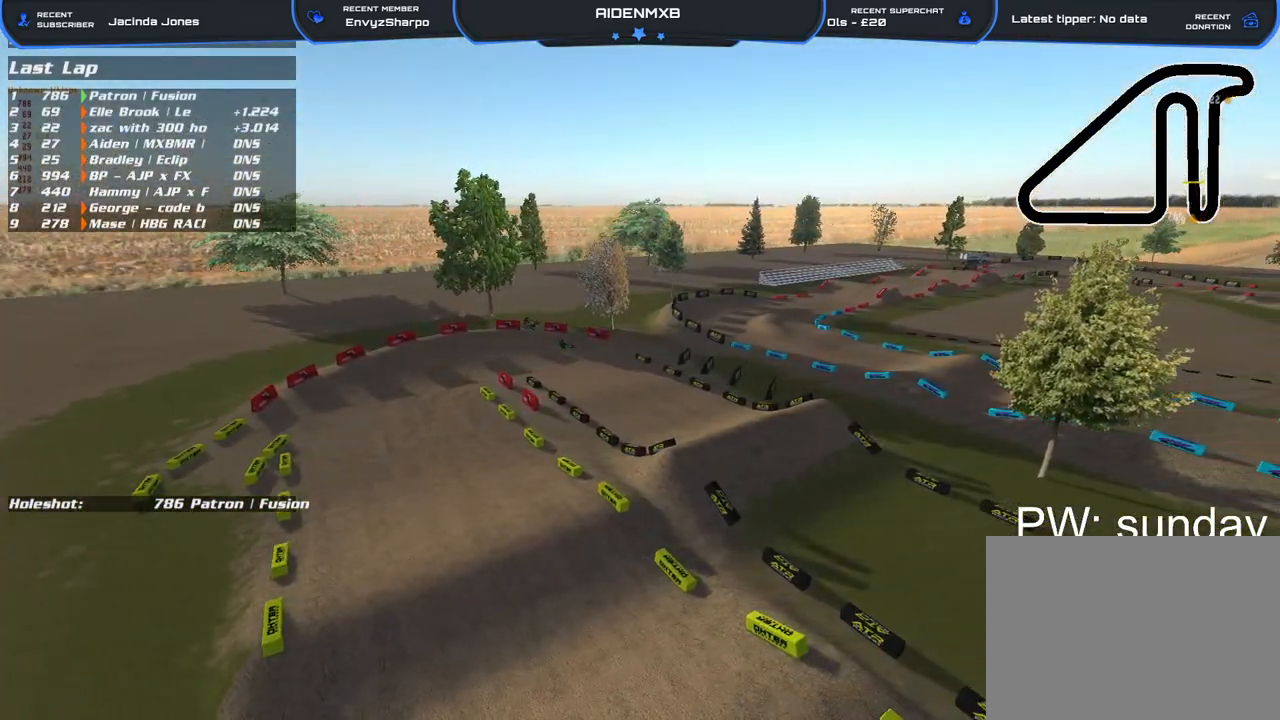
{"buttons": ["L3"], "left_stick": "left", "right_stick": "down-right", "events": [[233, "left_stick", "center"], [250, "L3", "down"], [467, "left_stick", "left"], [500, "right_stick", "down-right"]]}
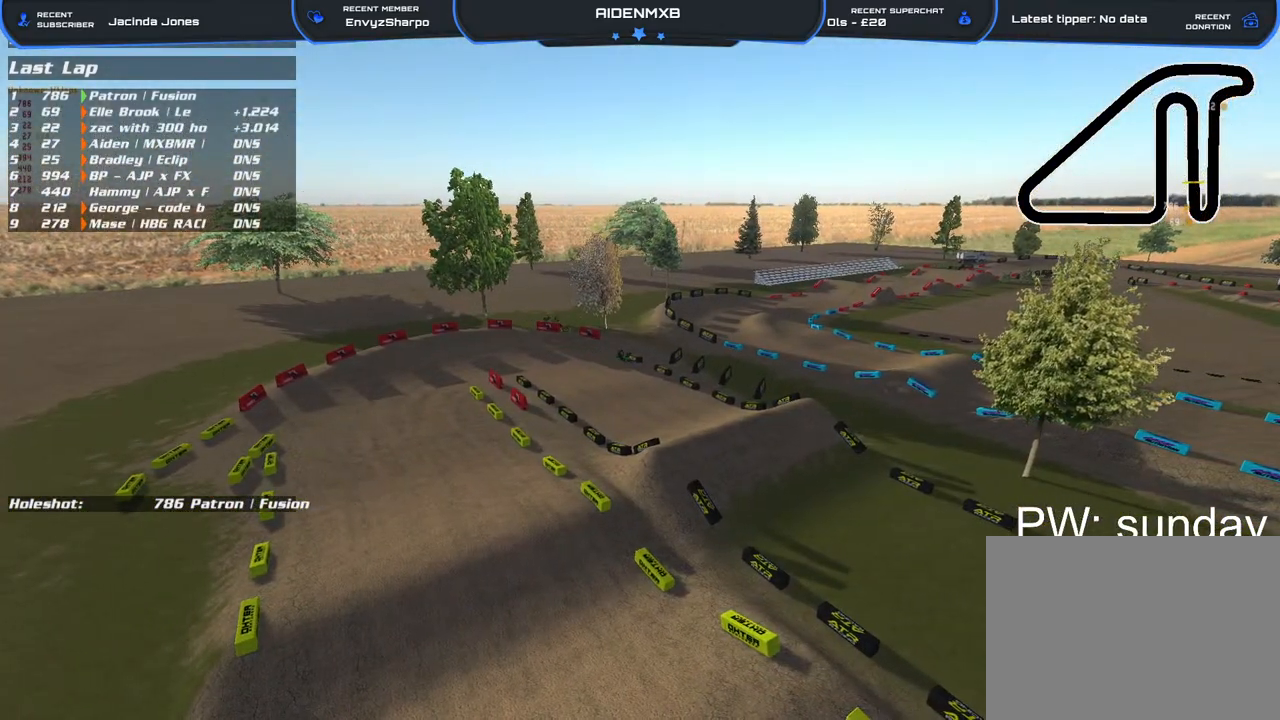
{"buttons": ["L3"], "left_stick": "left", "right_stick": "right", "events": [[417, "right_stick", "right"]]}
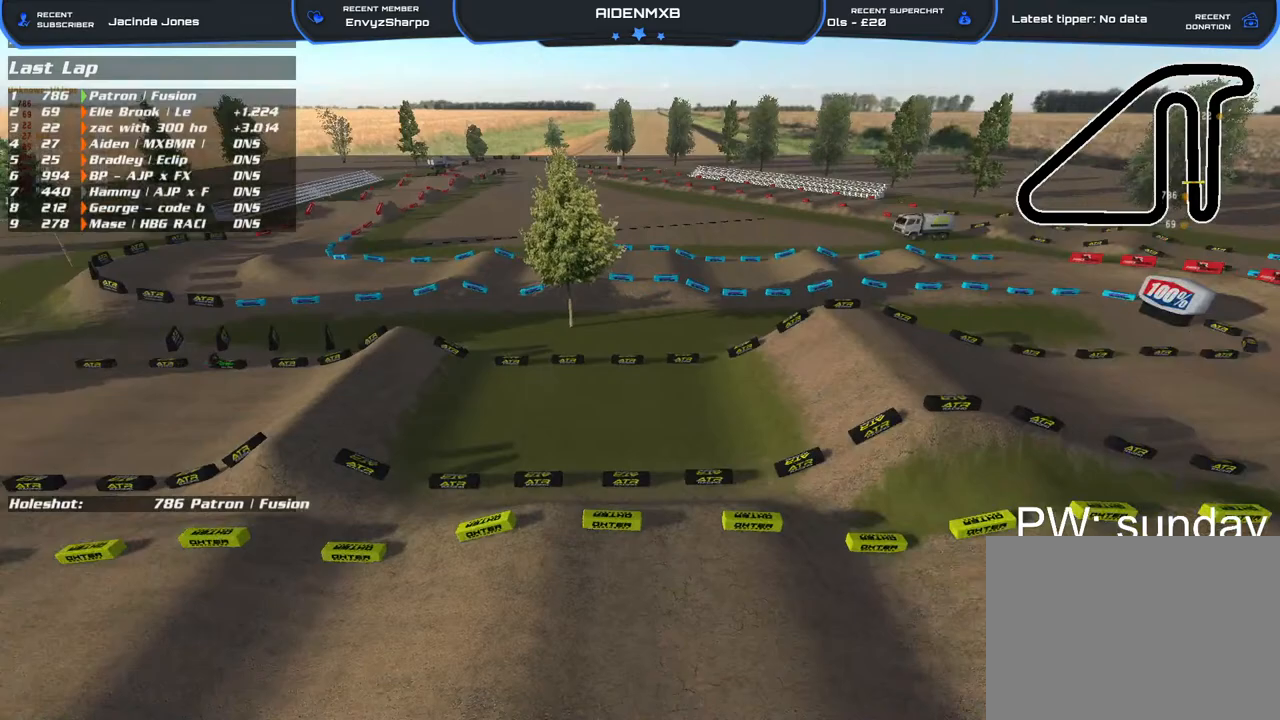
{"buttons": [], "left_stick": "left", "right_stick": "center", "events": [[200, "L3", "up"], [200, "right_stick", "center"]]}
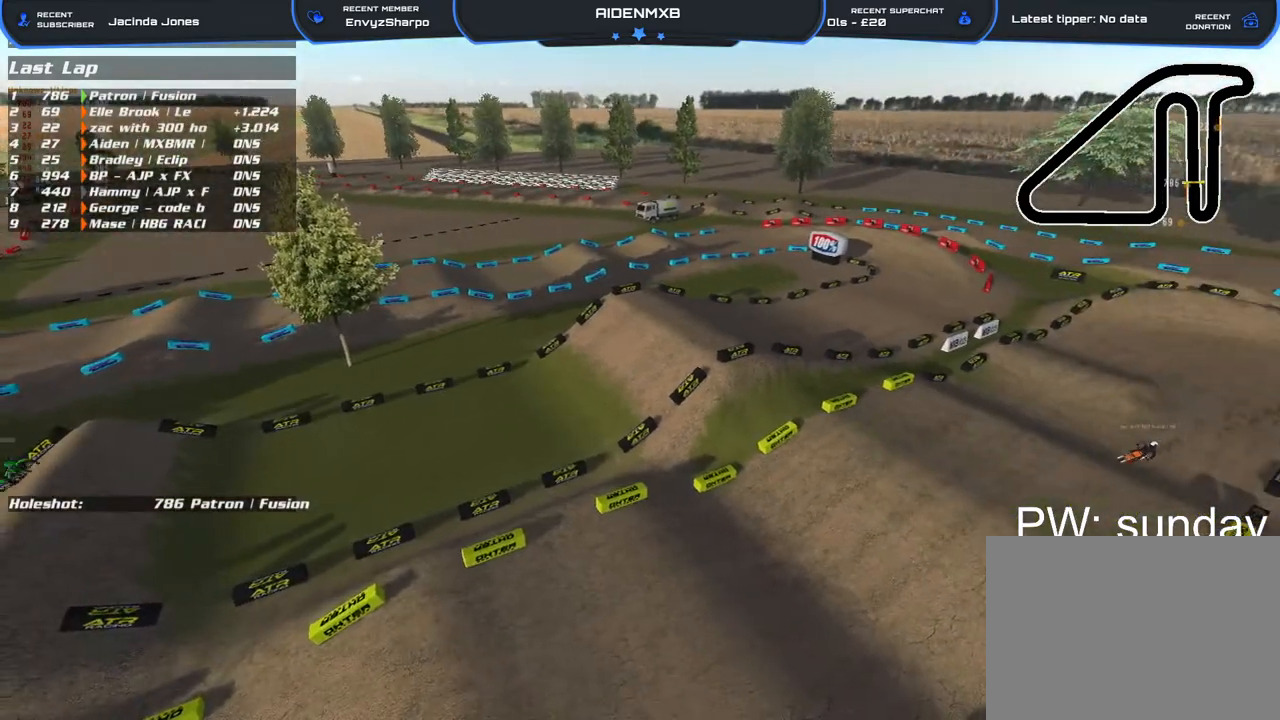
{"buttons": [], "left_stick": "left", "right_stick": "center", "events": [[17, "right_stick", "left"], [33, "left_stick", "down-left"], [217, "left_stick", "left"], [350, "right_stick", "center"]]}
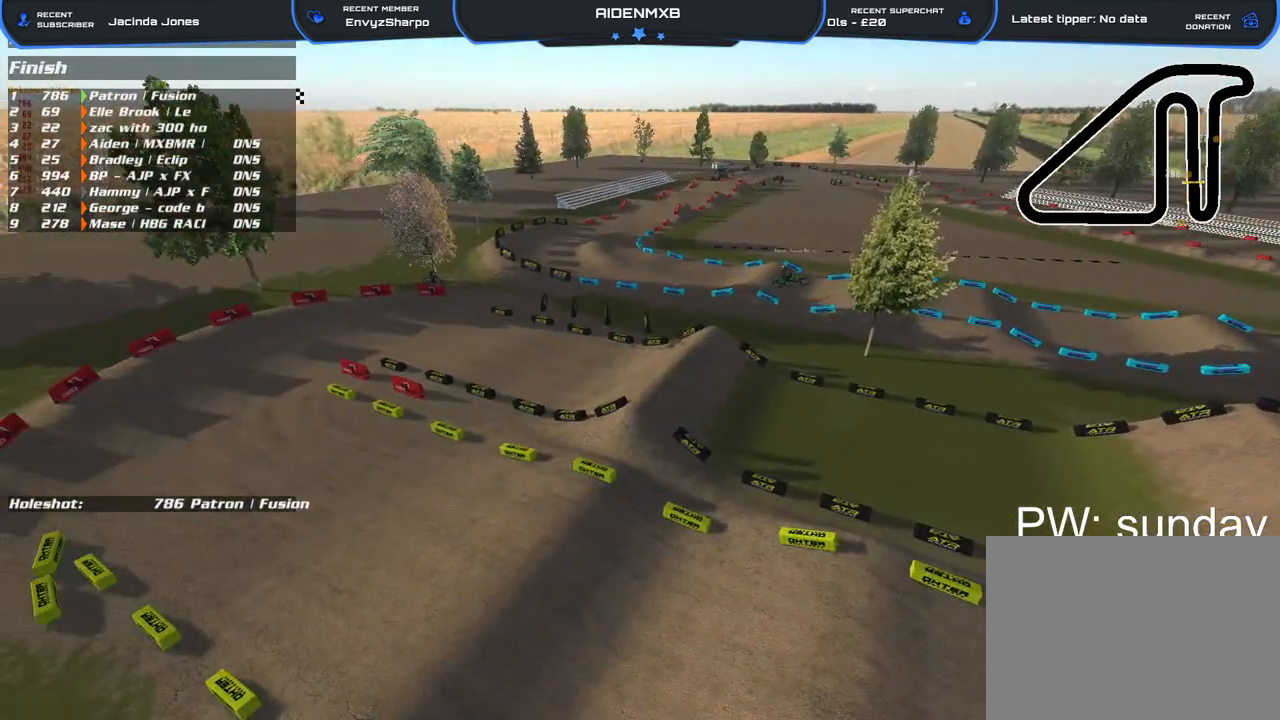
{"buttons": [], "left_stick": "left", "right_stick": "center", "events": []}
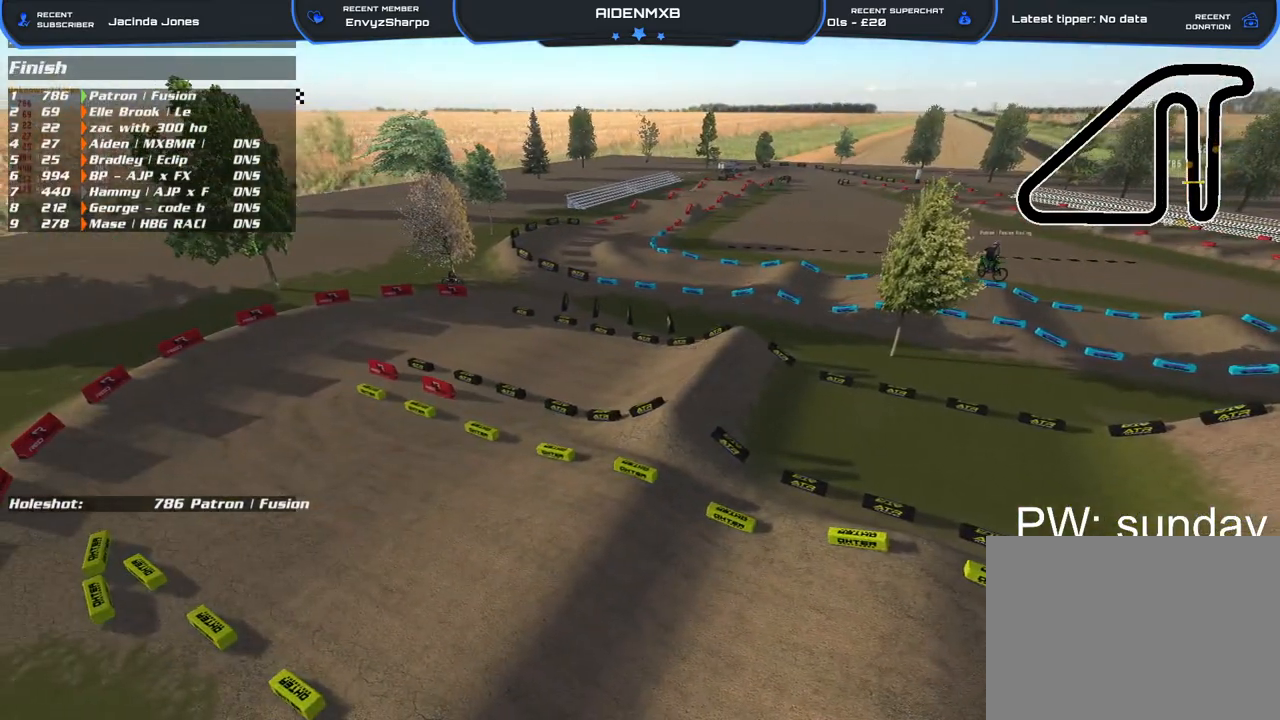
{"buttons": ["L3"], "left_stick": "left", "right_stick": "center", "events": [[67, "right_stick", "right"], [183, "L3", "down"], [467, "right_stick", "center"]]}
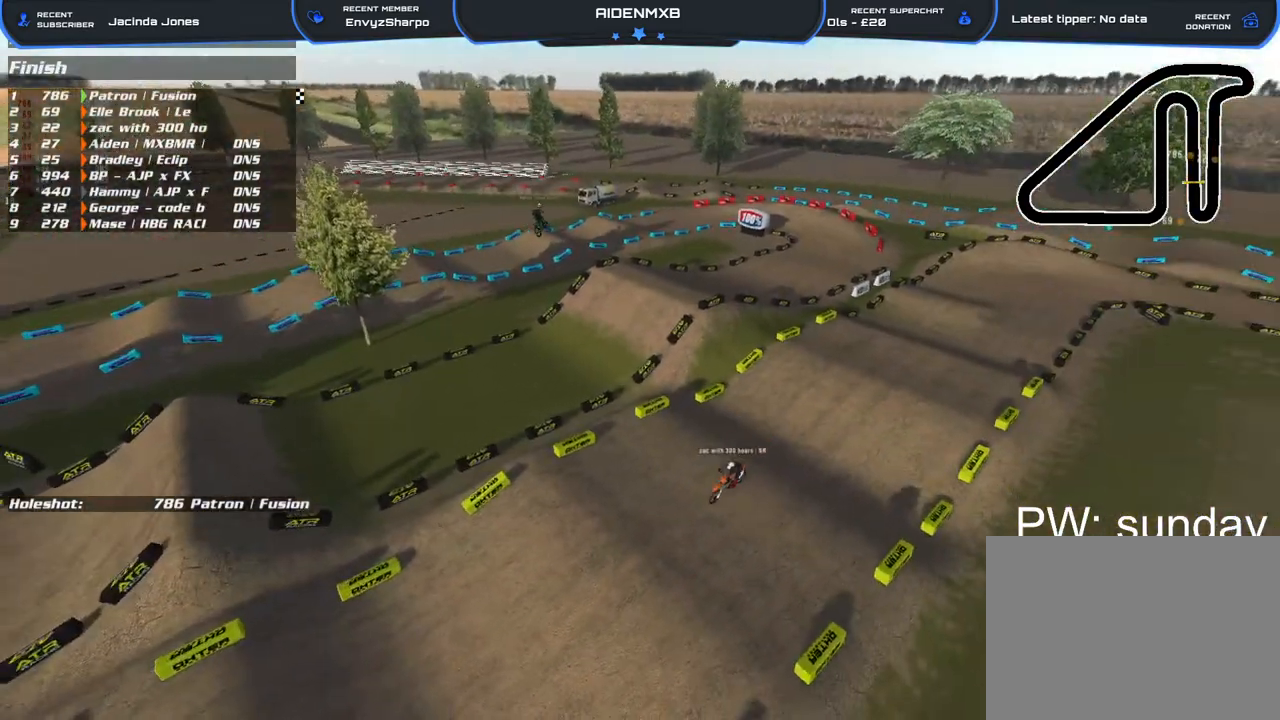
{"buttons": [], "left_stick": "left", "right_stick": "center", "events": [[133, "right_stick", "left"], [233, "L3", "up"], [467, "right_stick", "center"]]}
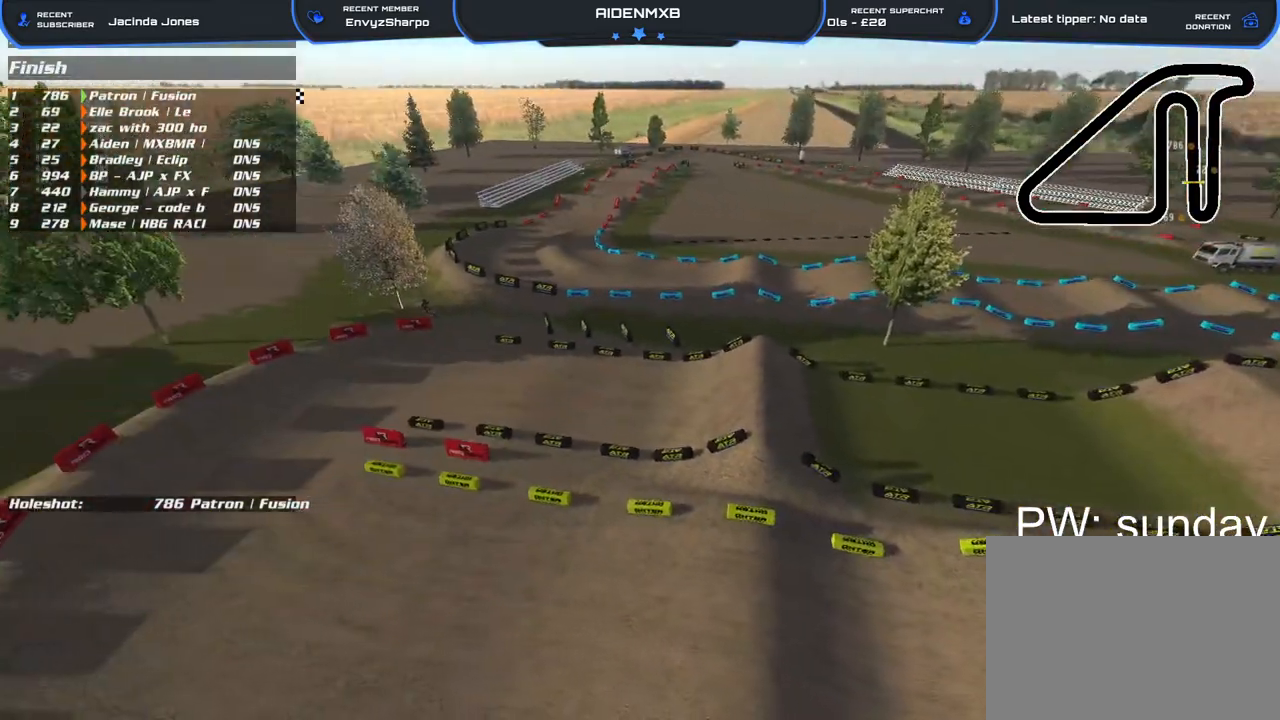
{"buttons": [], "left_stick": "left", "right_stick": "center", "events": []}
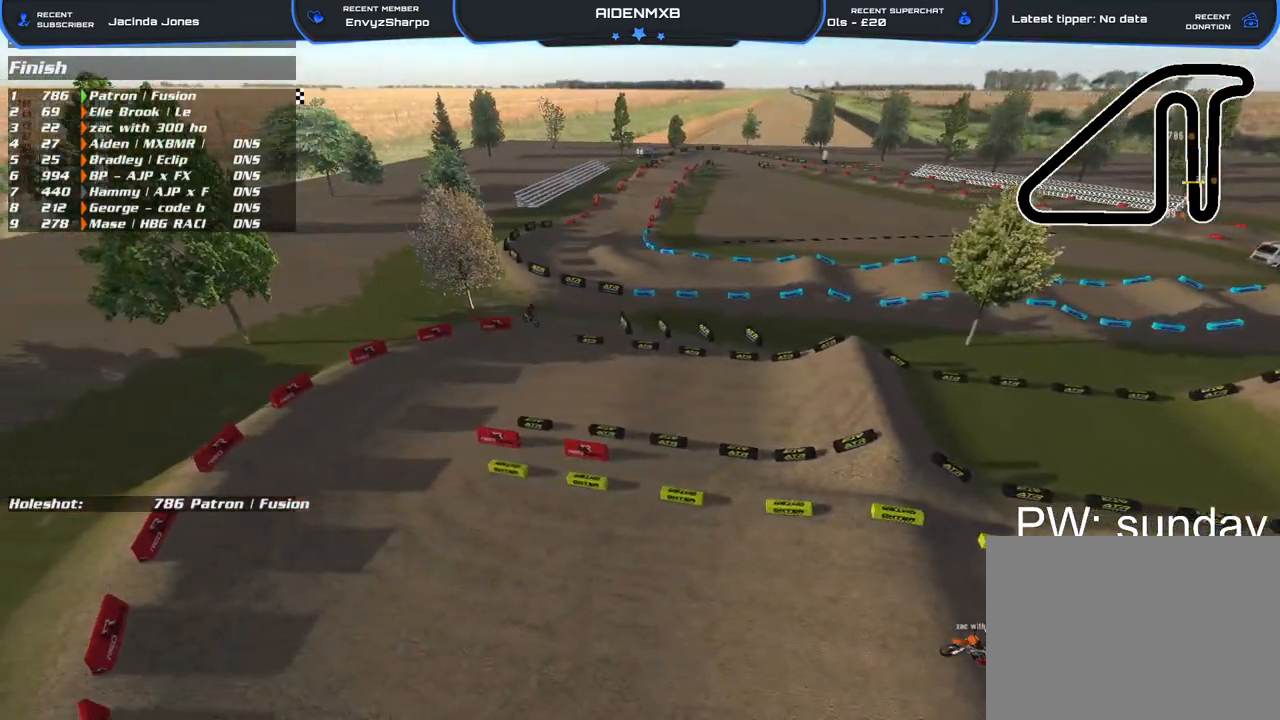
{"buttons": [], "left_stick": "left", "right_stick": "center", "events": []}
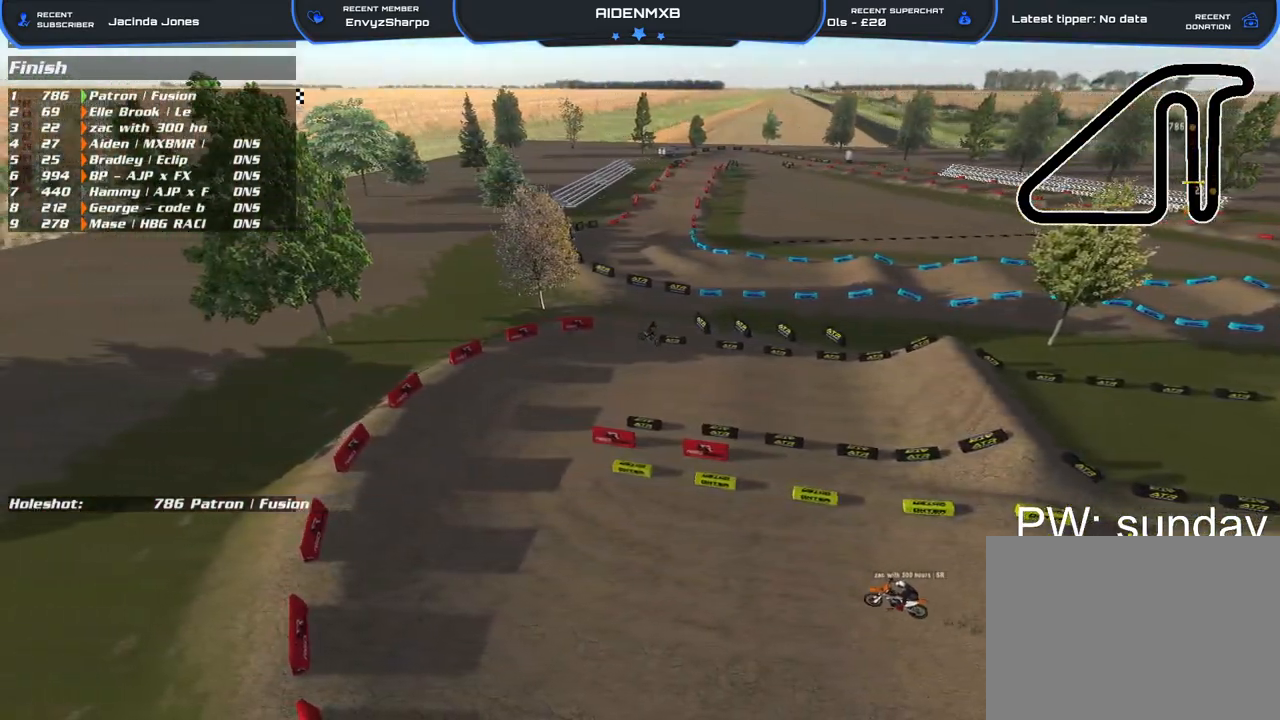
{"buttons": [], "left_stick": "left", "right_stick": "center", "events": []}
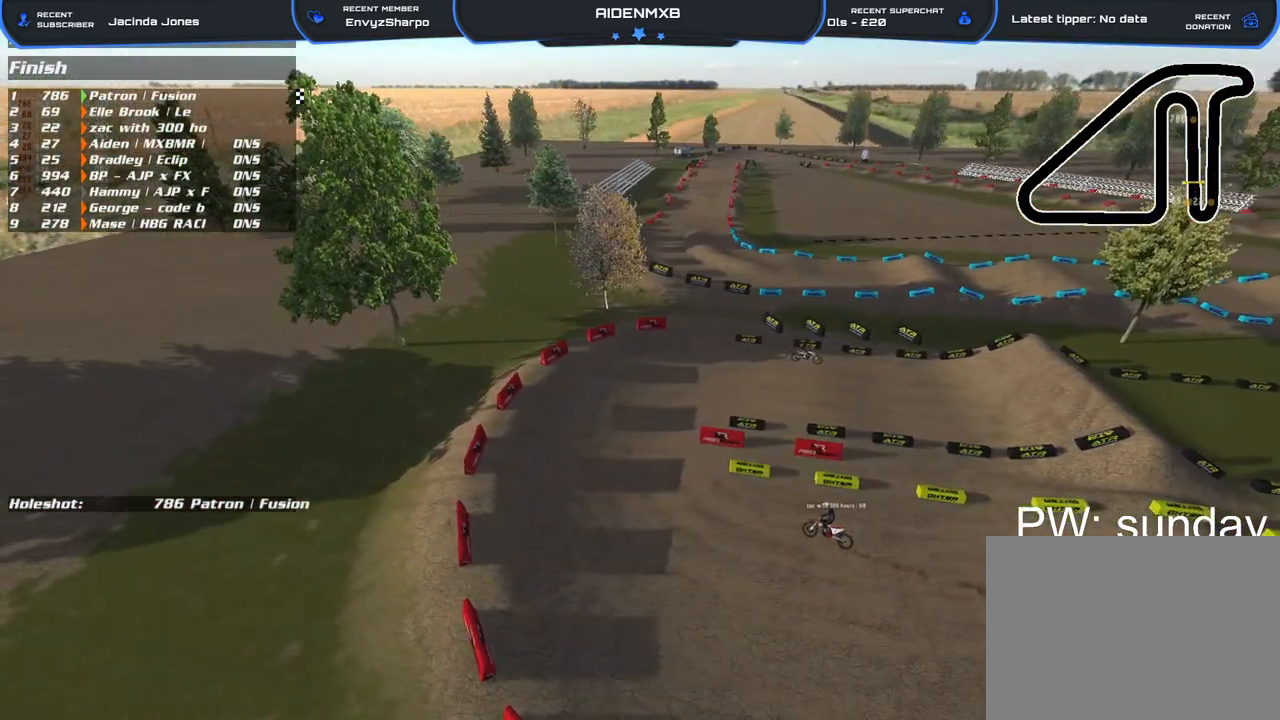
{"buttons": [], "left_stick": "left", "right_stick": "right", "events": [[100, "right_stick", "right"]]}
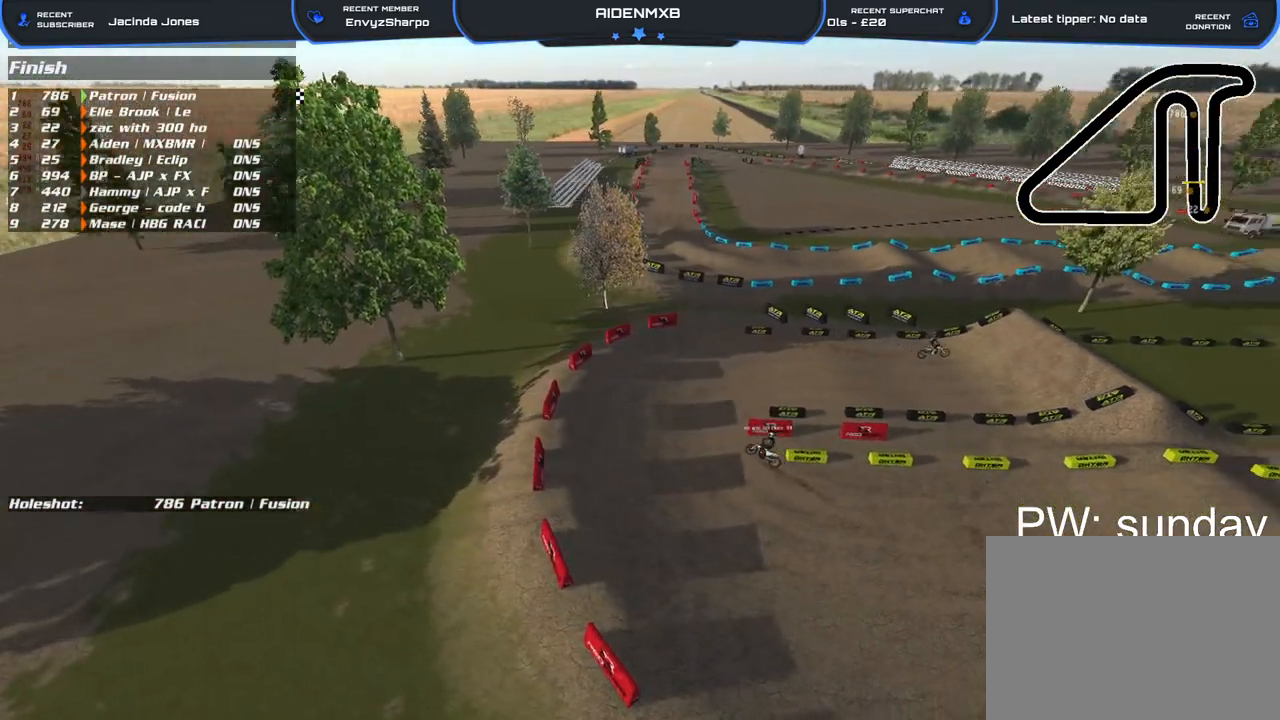
{"buttons": [], "left_stick": "left", "right_stick": "right", "events": []}
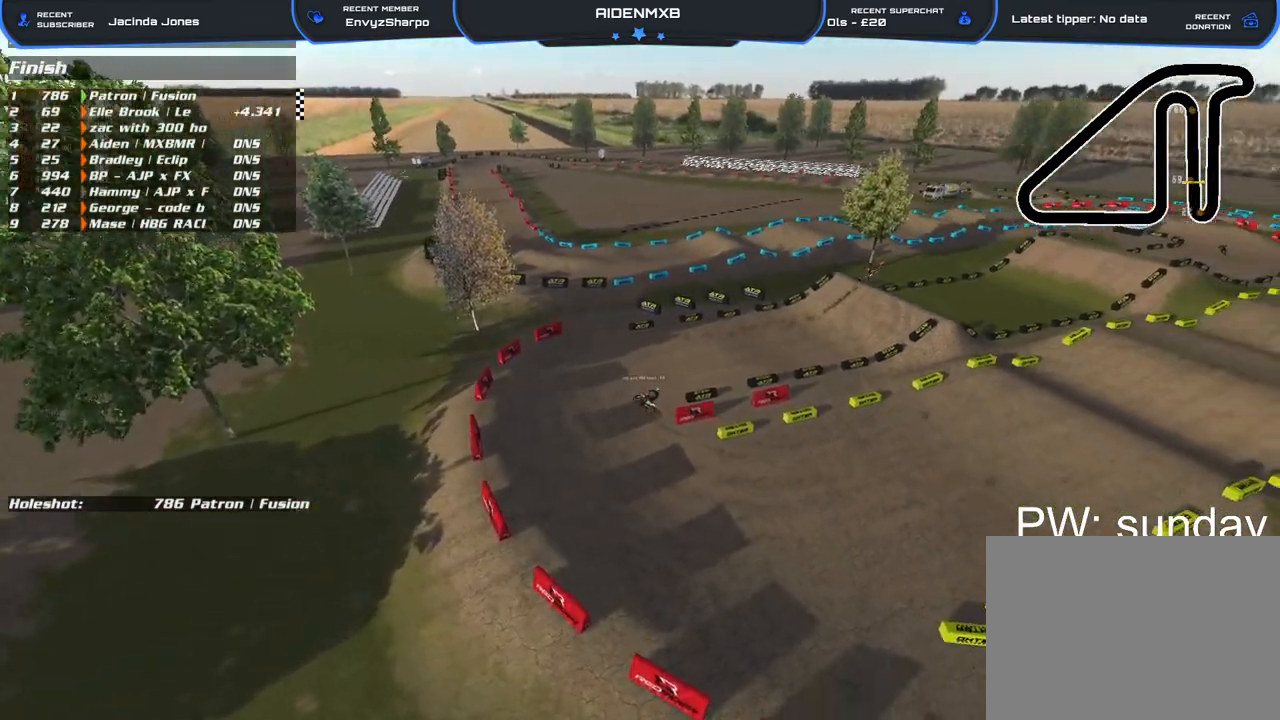
{"buttons": [], "left_stick": "left", "right_stick": "up-right", "events": [[367, "right_stick", "up-right"]]}
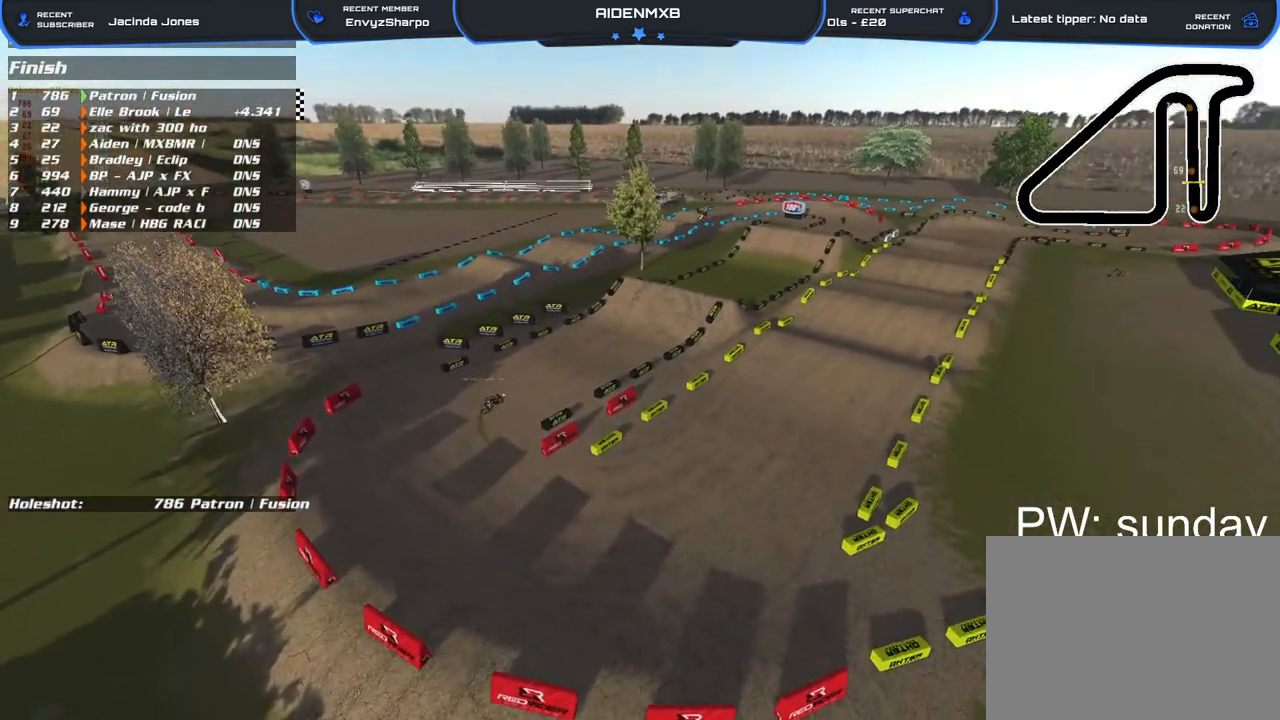
{"buttons": [], "left_stick": "up-left", "right_stick": "up-right", "events": [[400, "left_stick", "up-left"]]}
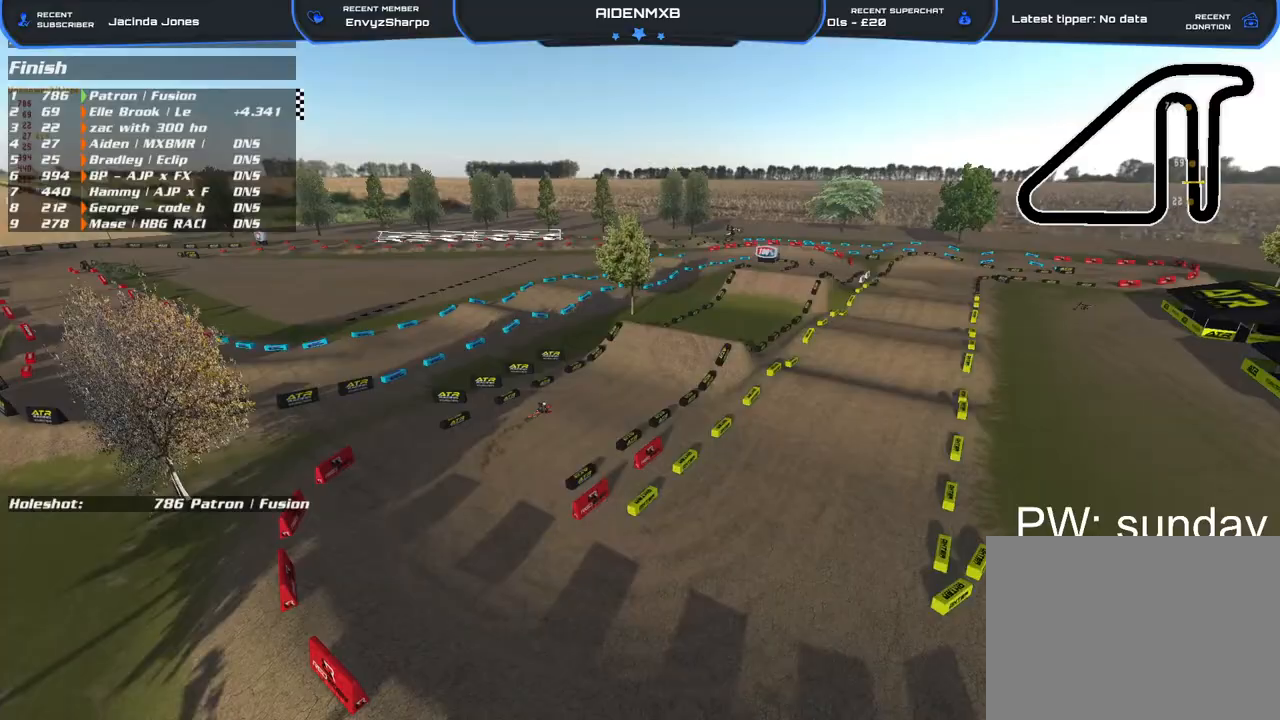
{"buttons": [], "left_stick": "up-left", "right_stick": "up-right", "events": [[33, "right_stick", "right"], [367, "right_stick", "up-right"]]}
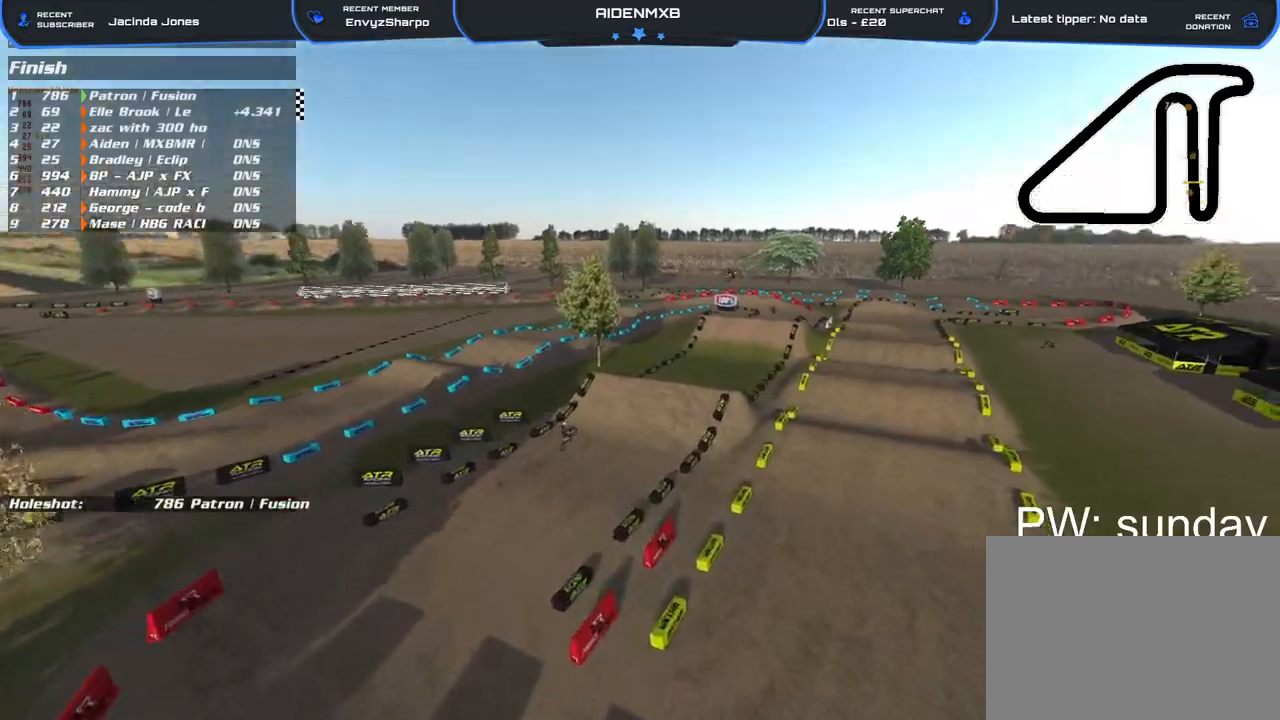
{"buttons": [], "left_stick": "up-left", "right_stick": "up-right", "events": []}
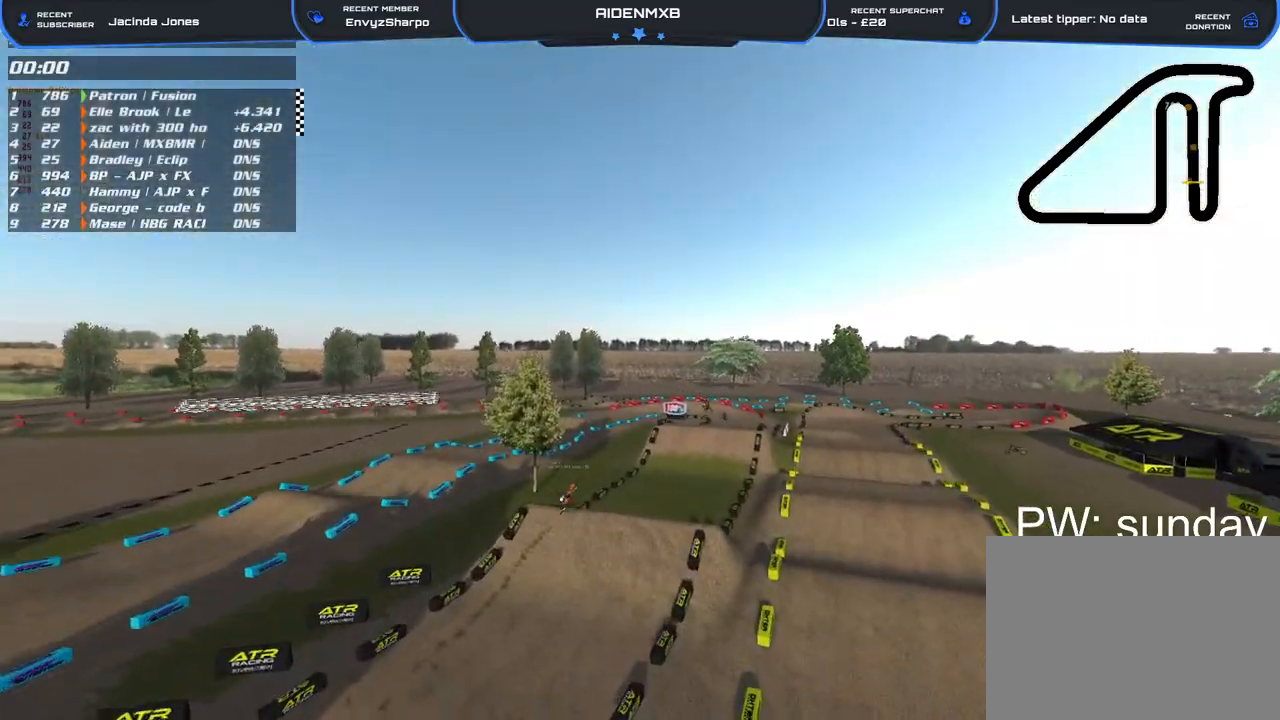
{"buttons": [], "left_stick": "up-left", "right_stick": "down-right", "events": [[167, "right_stick", "center"], [383, "right_stick", "down-right"]]}
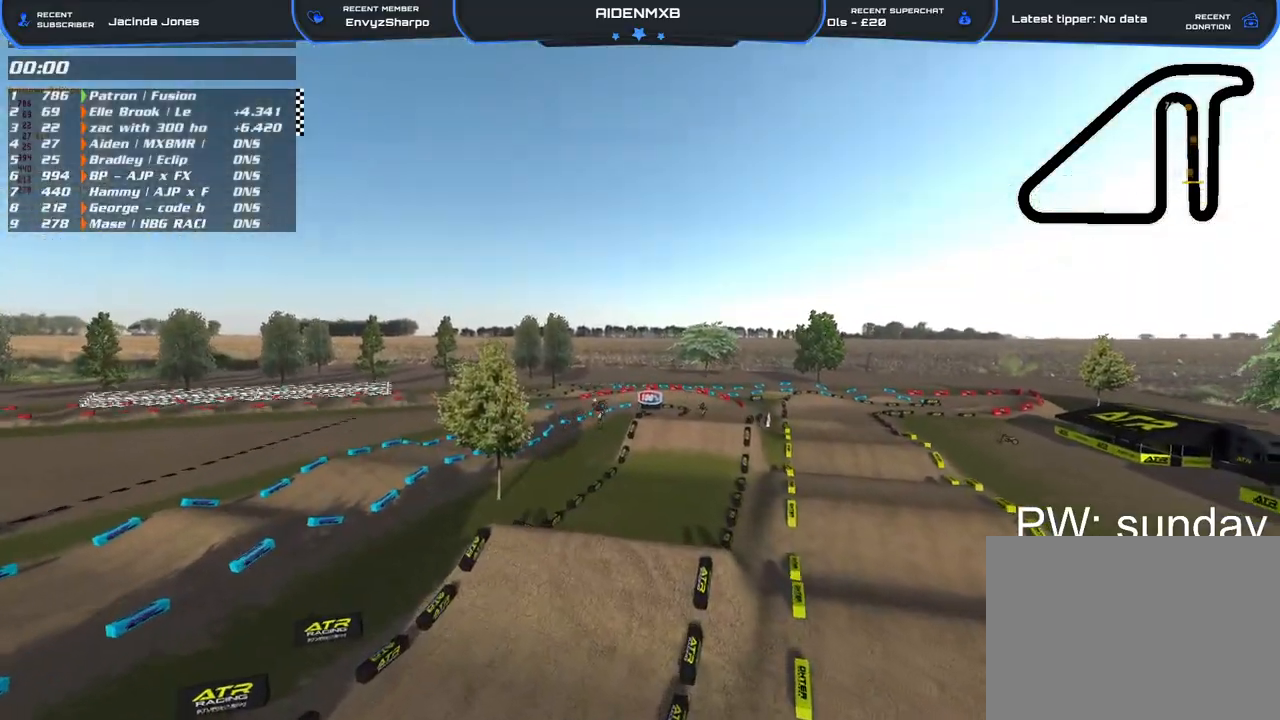
{"buttons": ["L3"], "left_stick": "up-left", "right_stick": "up", "events": [[233, "L3", "down"], [250, "right_stick", "center"], [450, "right_stick", "up"]]}
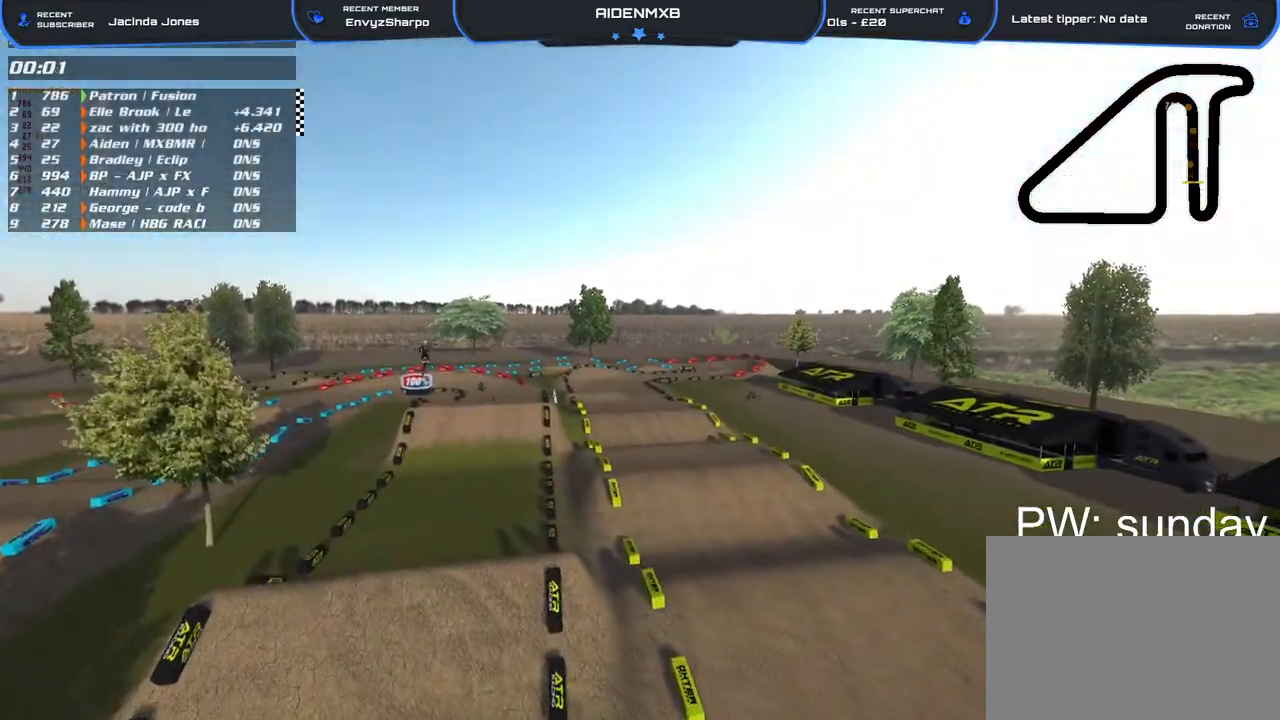
{"buttons": [], "left_stick": "up-left", "right_stick": "center", "events": [[67, "right_stick", "center"], [250, "L3", "up"]]}
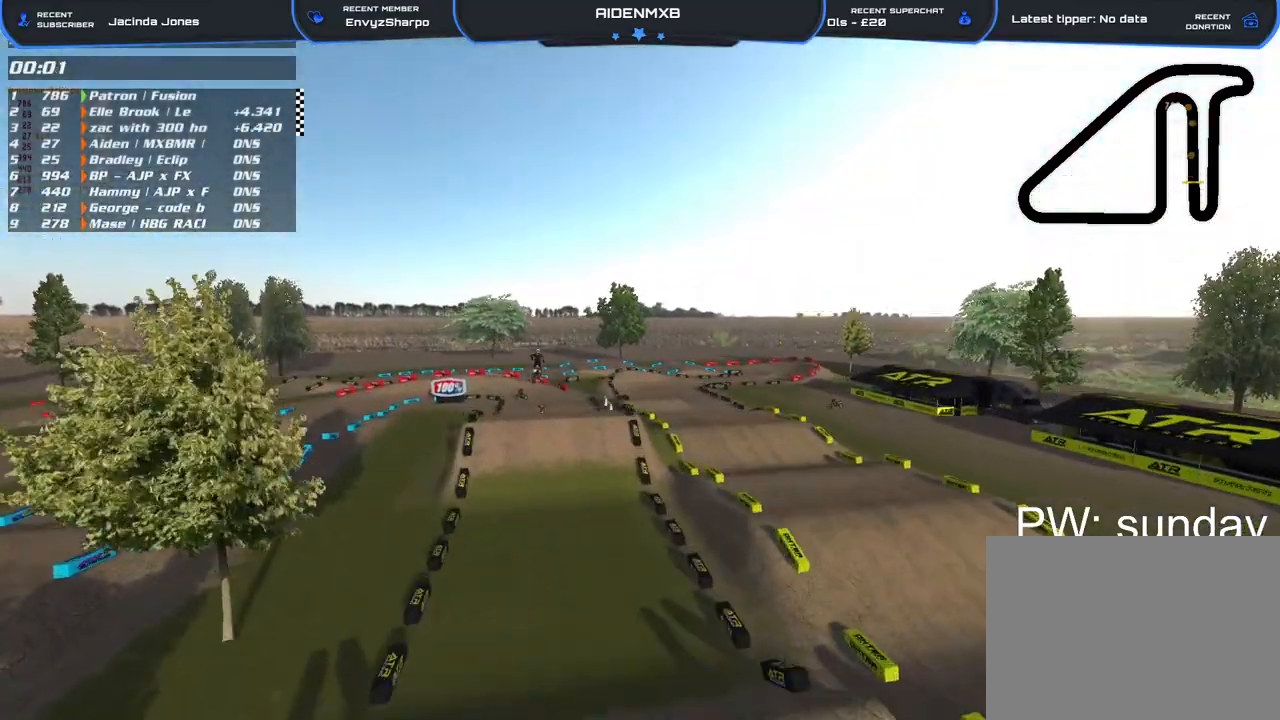
{"buttons": [], "left_stick": "up-left", "right_stick": "down", "events": [[317, "right_stick", "down"]]}
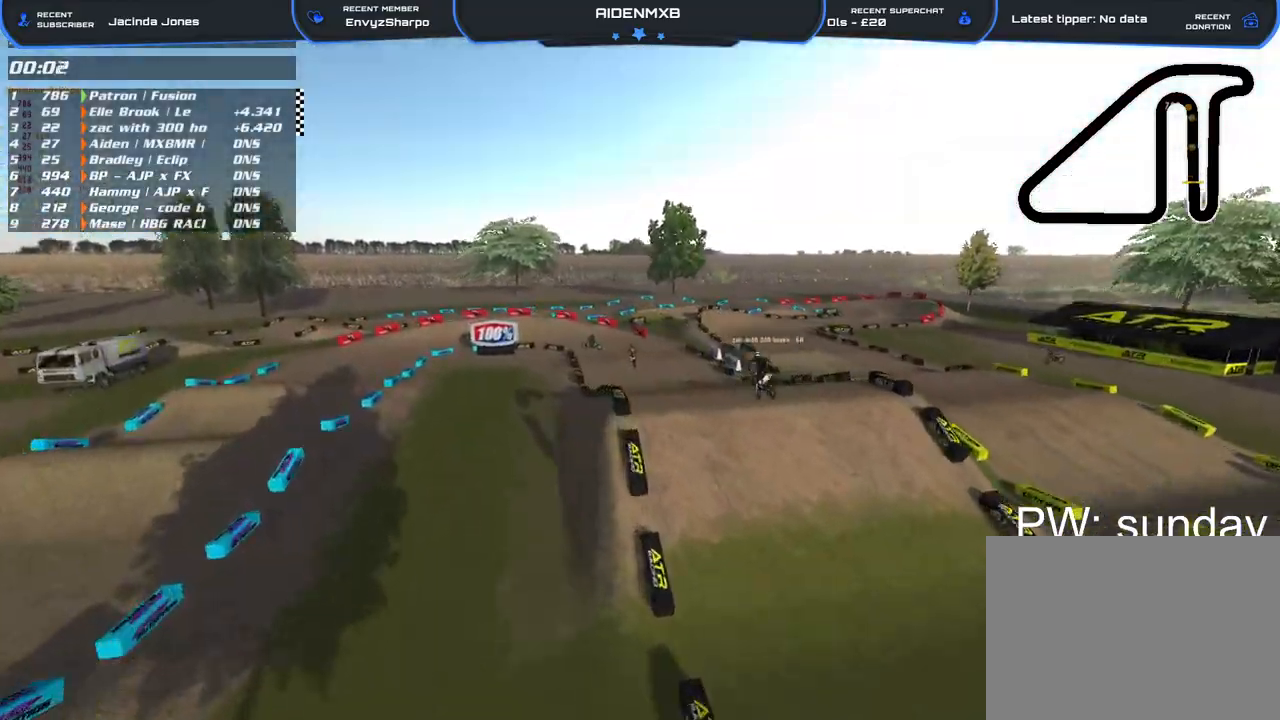
{"buttons": [], "left_stick": "up-left", "right_stick": "up-right", "events": [[133, "right_stick", "down-right"], [233, "right_stick", "right"], [433, "right_stick", "up-right"]]}
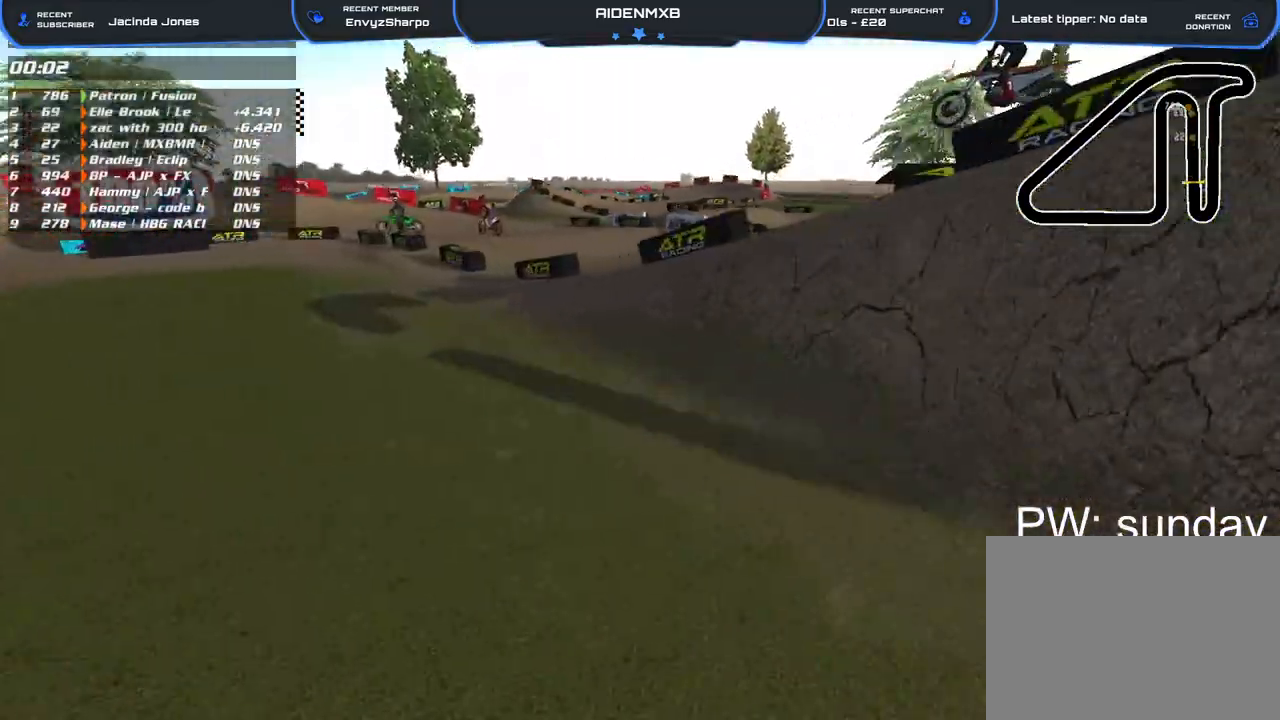
{"buttons": ["DPAD_UP"], "left_stick": "up-left", "right_stick": "right", "events": [[100, "right_stick", "center"], [267, "DPAD_UP", "down"], [350, "right_stick", "right"]]}
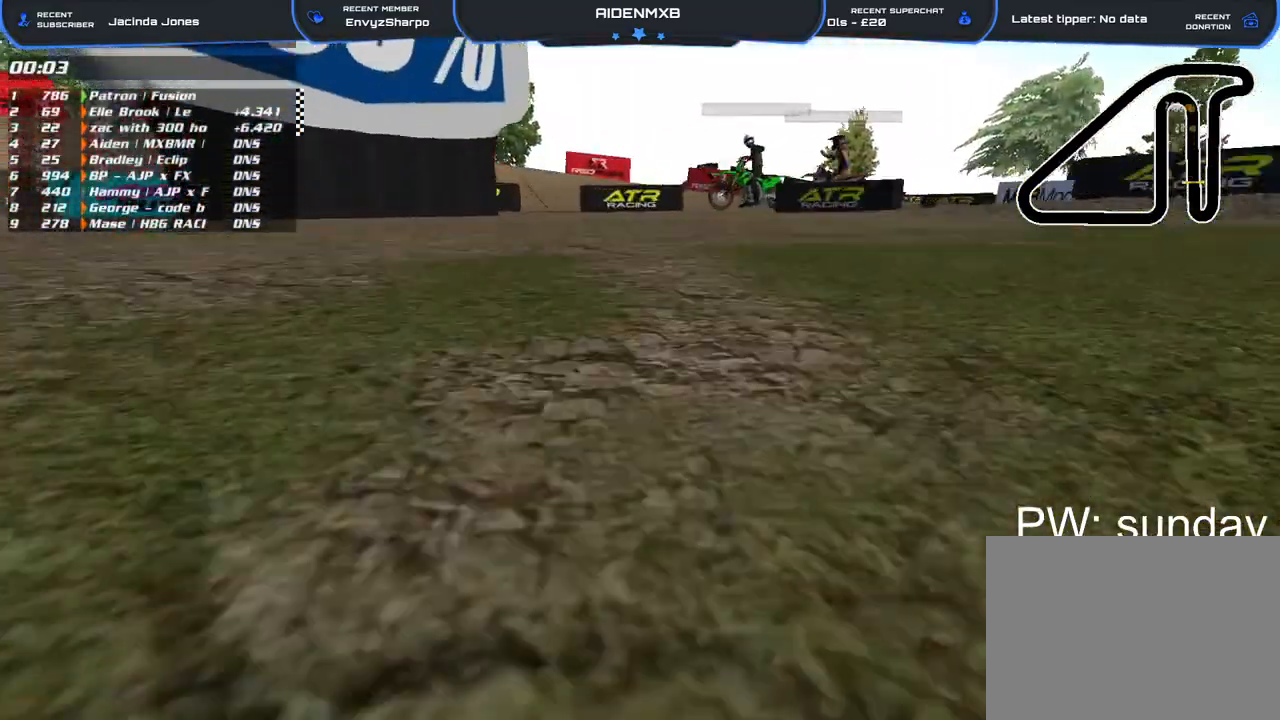
{"buttons": [], "left_stick": "center", "right_stick": "center", "events": [[100, "right_stick", "down-right"], [183, "DPAD_UP", "up"], [217, "left_stick", "center"], [450, "right_stick", "center"]]}
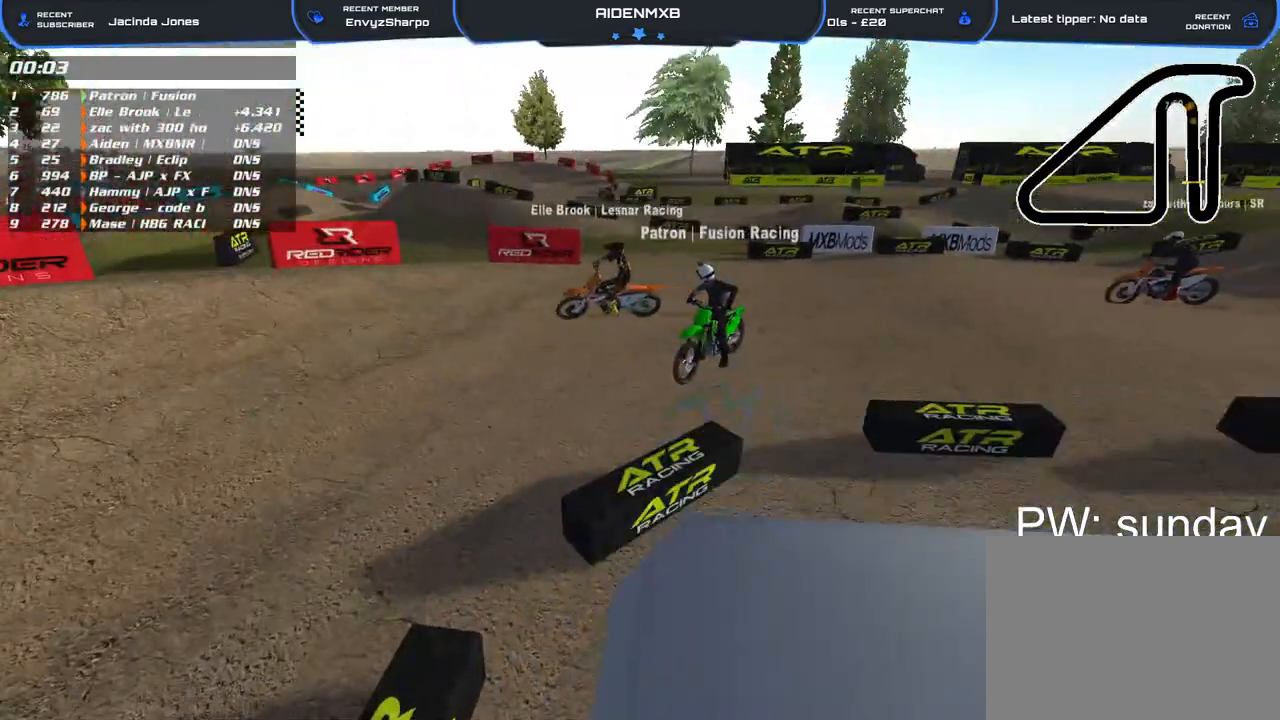
{"buttons": [], "left_stick": "up-left", "right_stick": "up-right", "events": [[67, "left_stick", "left"], [117, "right_stick", "right"], [167, "left_stick", "up-left"], [233, "right_stick", "up-right"]]}
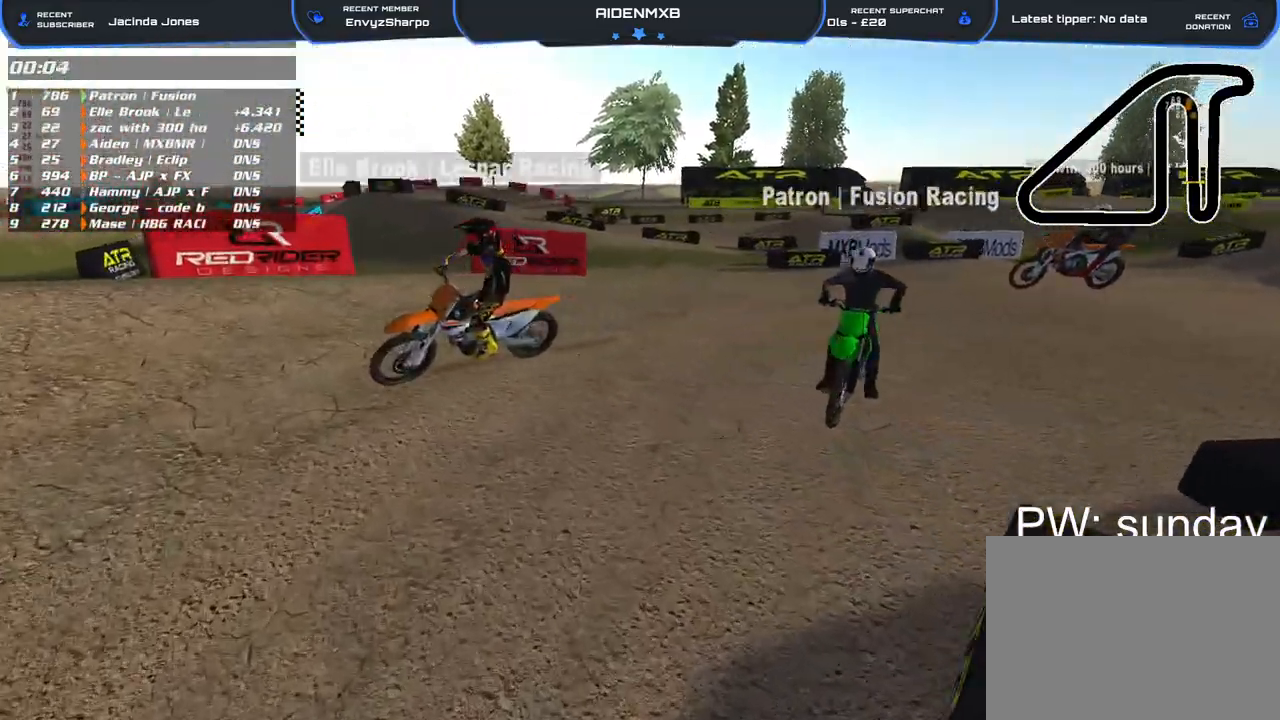
{"buttons": [], "left_stick": "down", "right_stick": "left", "events": [[67, "right_stick", "up"], [83, "left_stick", "center"], [233, "right_stick", "up-left"], [350, "right_stick", "left"], [433, "left_stick", "down"]]}
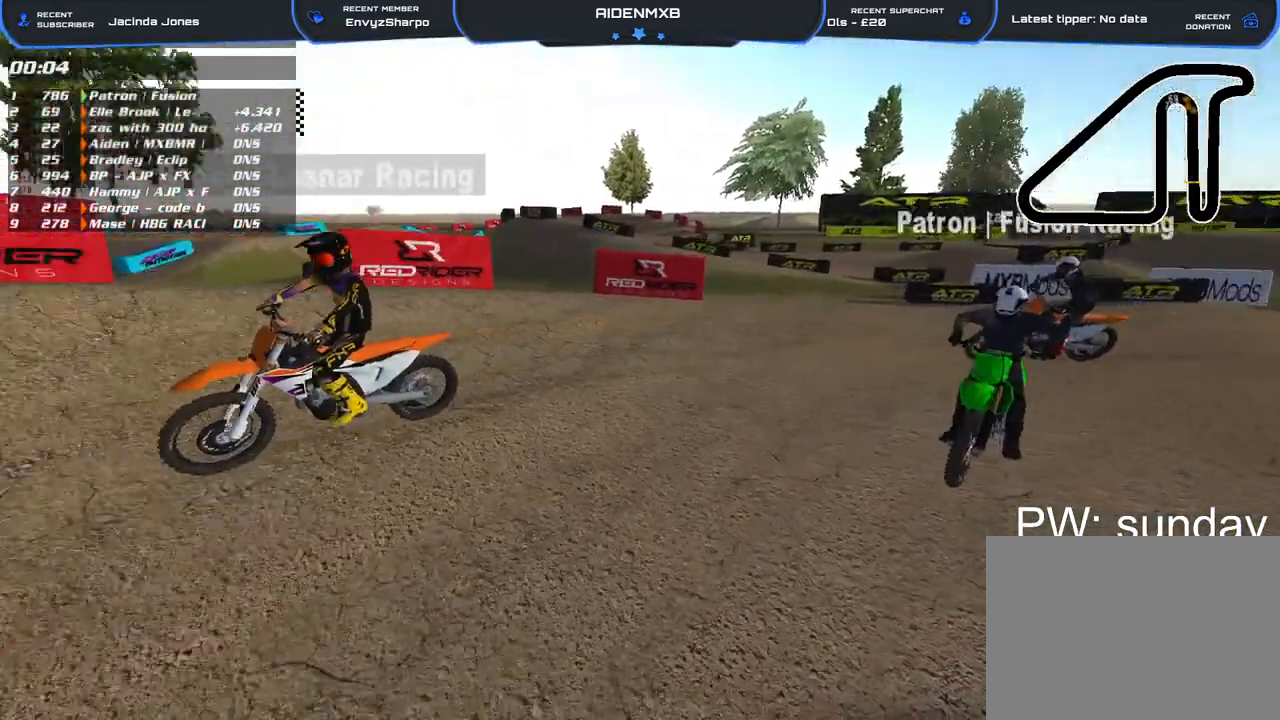
{"buttons": [], "left_stick": "right", "right_stick": "left", "events": [[167, "left_stick", "center"], [400, "left_stick", "right"]]}
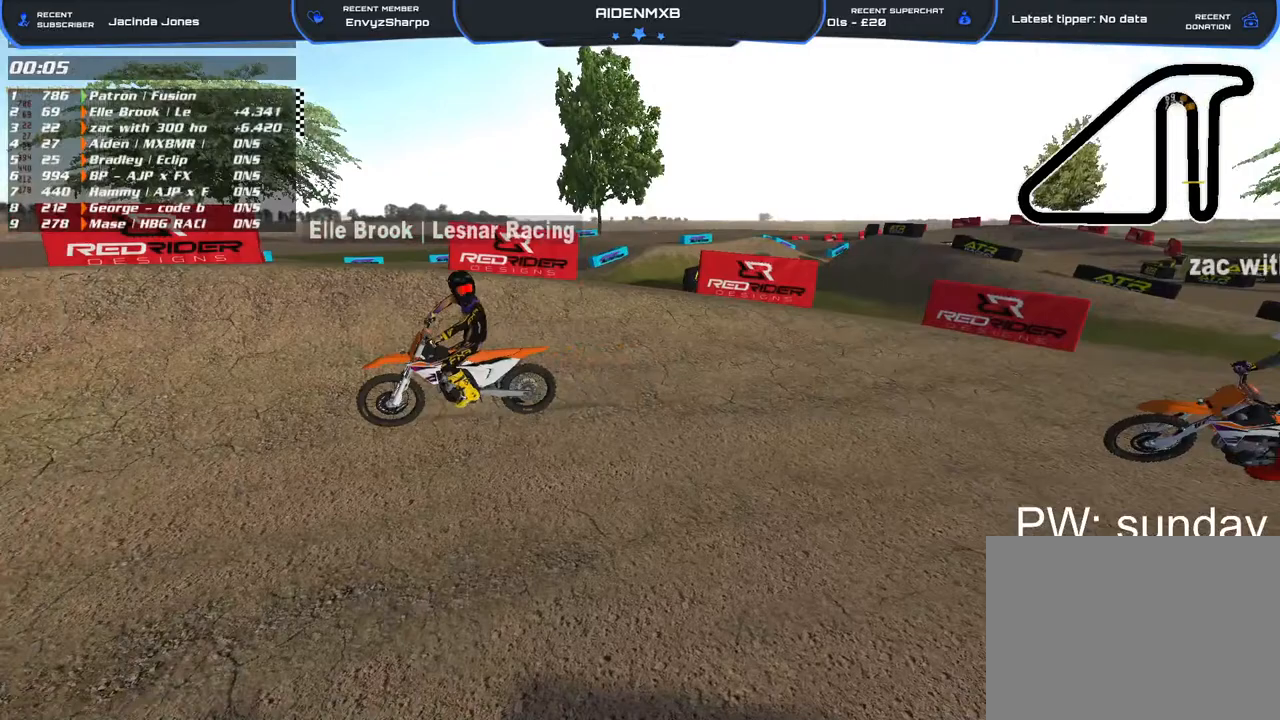
{"buttons": [], "left_stick": "down-right", "right_stick": "left", "events": [[33, "left_stick", "down-right"]]}
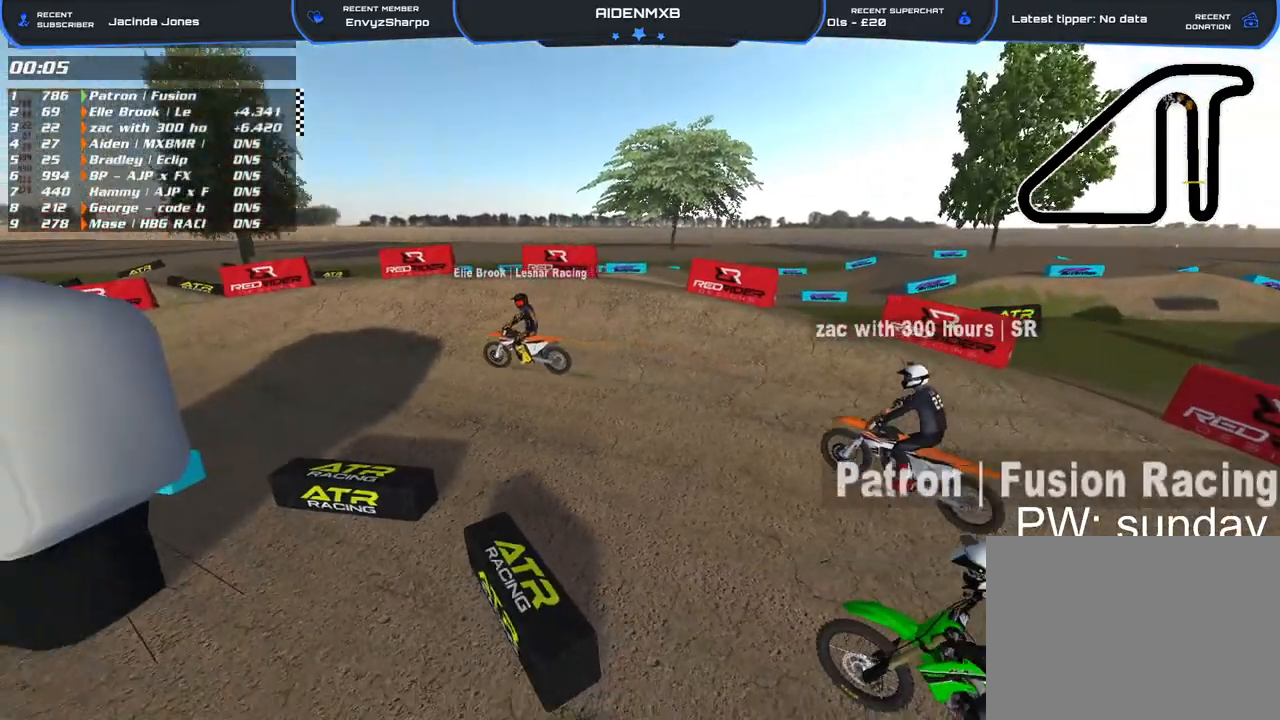
{"buttons": [], "left_stick": "center", "right_stick": "center", "events": [[217, "left_stick", "right"], [267, "right_stick", "center"], [417, "left_stick", "center"]]}